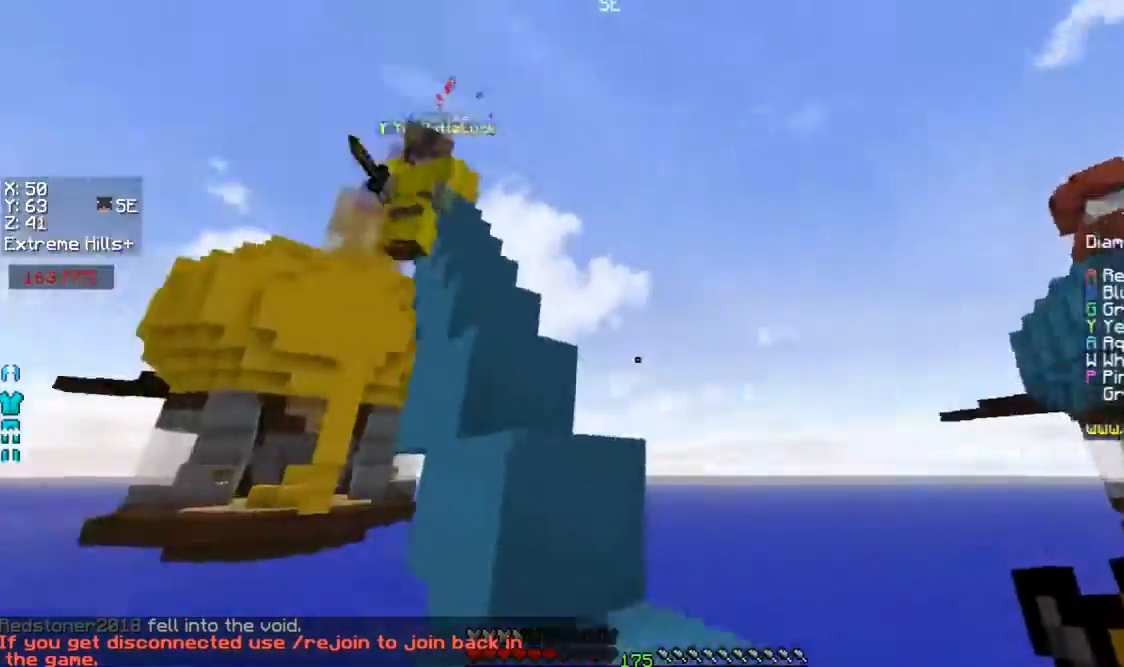
Gameplay with keyboard and mouse; each line is a JSON object with the keys and mouse buttons held at the frame after it. "events" lists presses ("down") and releases ("up") of "a", "d", "s", "space", "w", "mouse_left" and "mouse_right" between this image and that frame as [ms after this image, input, new state], when the widget could be followed in between. "mouse_left", "mouse_right" = the "left", "right" buttons of the "mouse" list. No other keys are recorded. Fast repeated clicks can show as one long hold. Mouse movement is not recorded.
{"keys": [], "mouse": [], "events": [[200, "a", "down"], [200, "d", "up"], [400, "s", "up"], [433, "a", "up"]]}
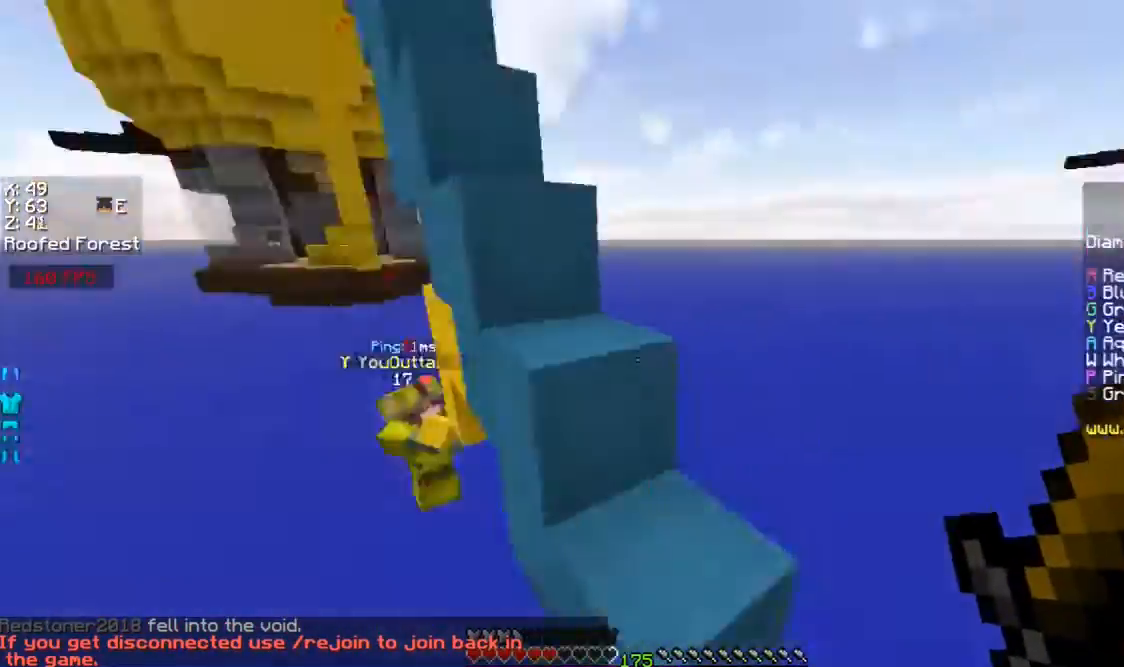
{"keys": ["w"], "mouse": [], "events": [[100, "w", "down"], [400, "d", "down"], [500, "d", "up"]]}
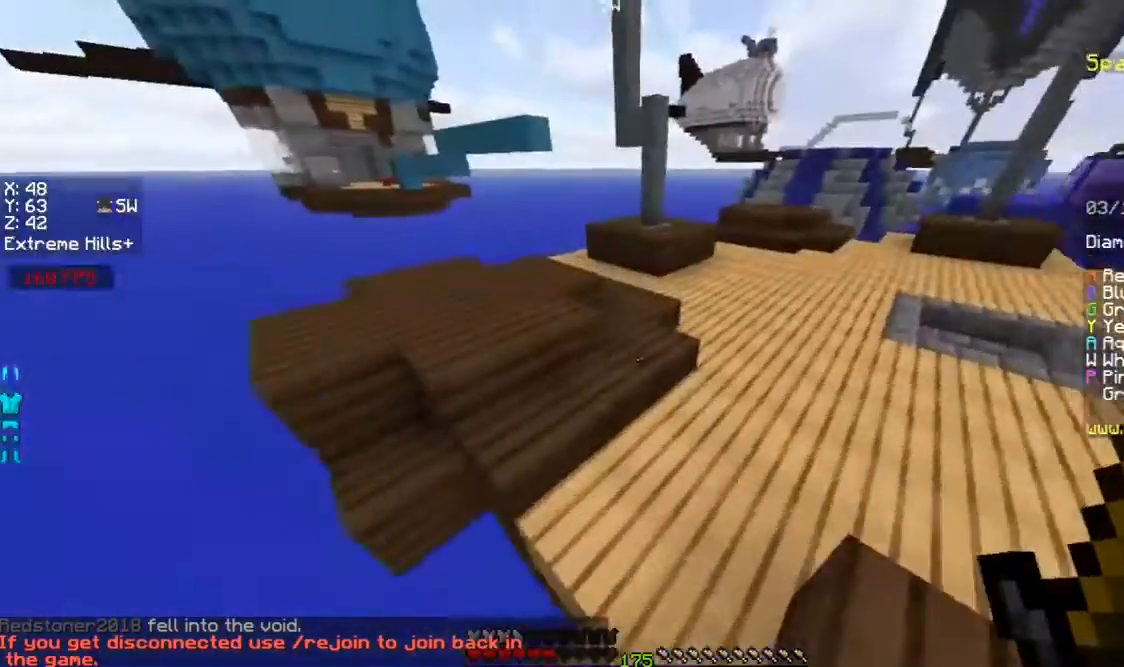
{"keys": ["w"], "mouse": ["left"], "events": [[33, "d", "down"], [67, "d", "up"], [100, "space", "down"], [333, "mouse_left", "down"], [433, "space", "up"]]}
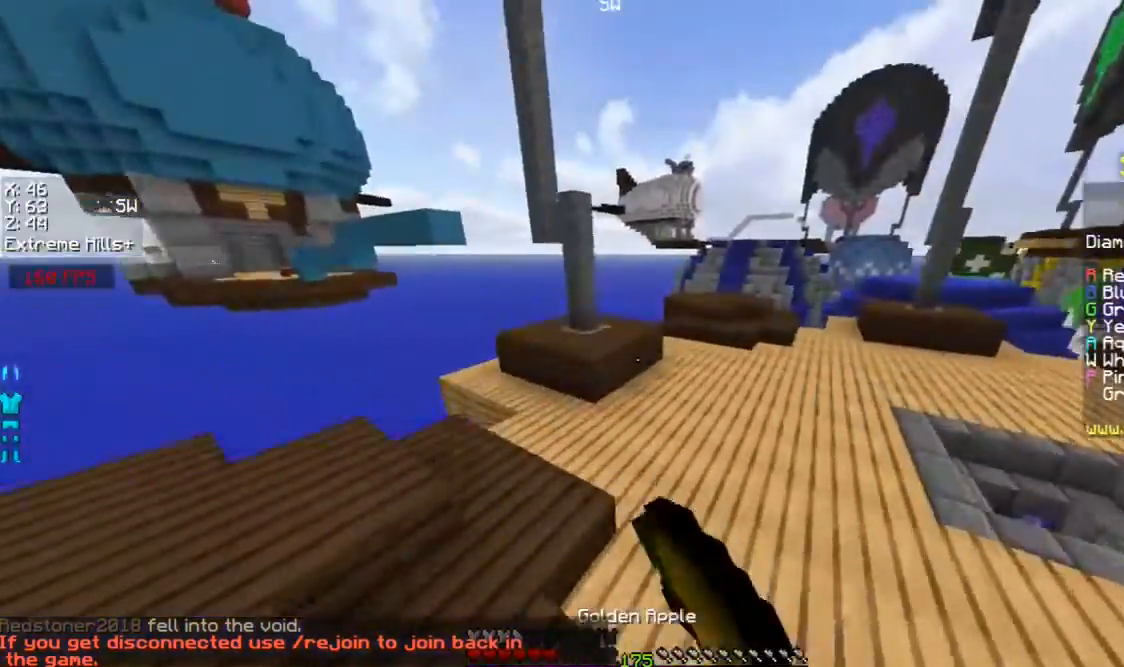
{"keys": ["w"], "mouse": ["left", "right"], "events": [[67, "mouse_right", "down"]]}
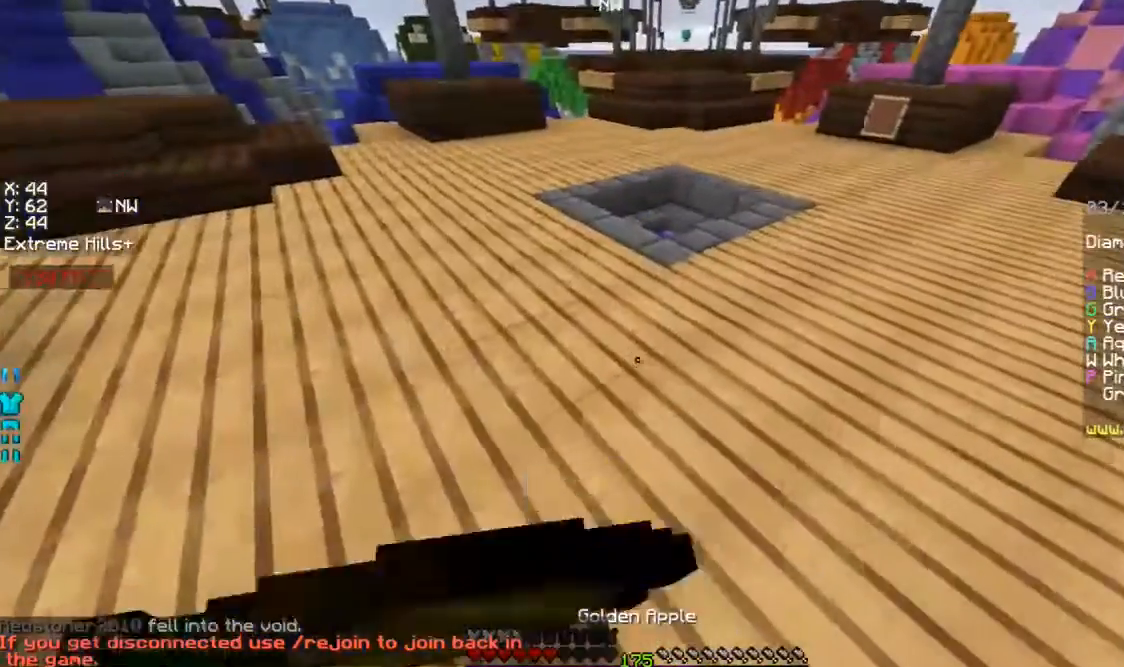
{"keys": ["w"], "mouse": ["left", "right"], "events": []}
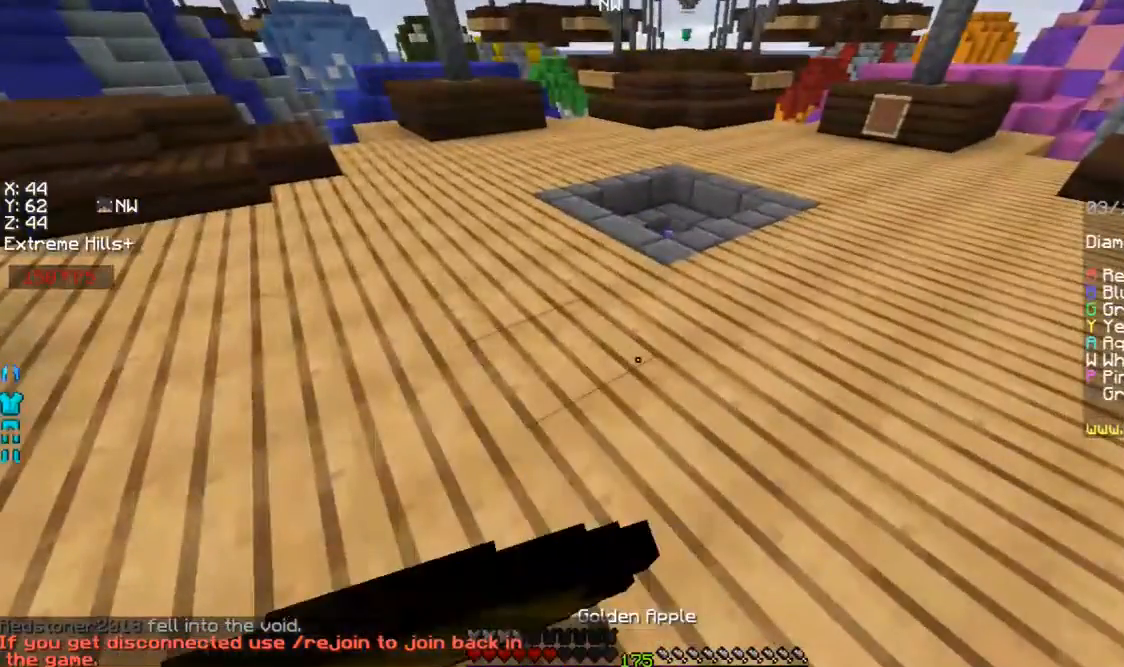
{"keys": ["w"], "mouse": ["left", "right"], "events": []}
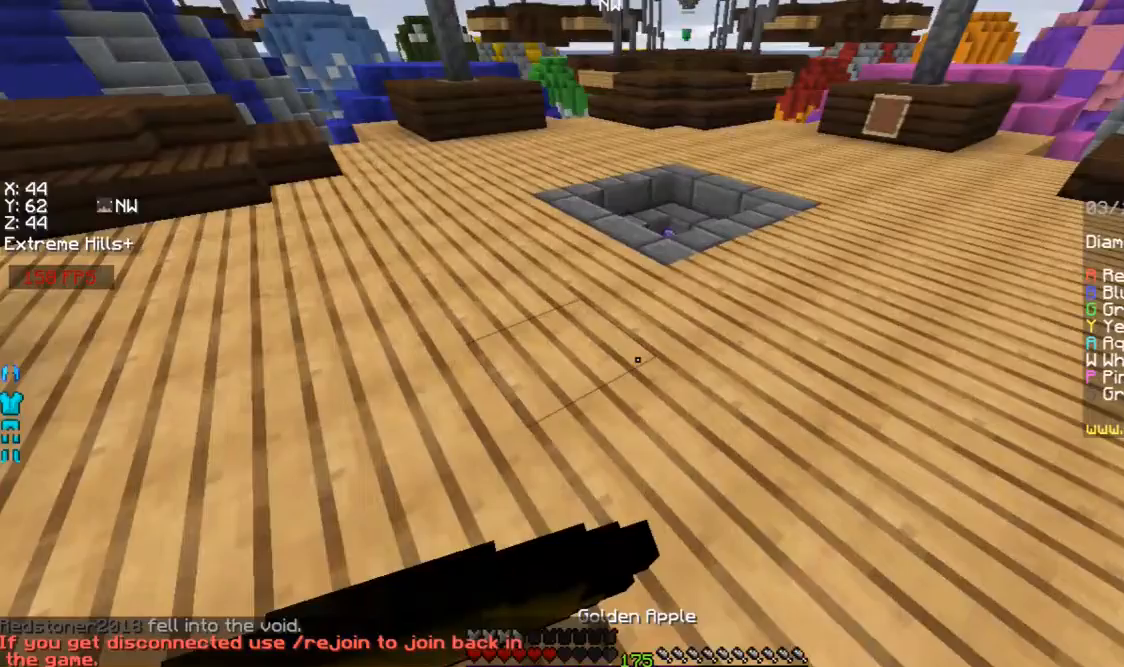
{"keys": ["d", "w"], "mouse": ["right"], "events": [[200, "mouse_left", "up"], [200, "w", "up"], [367, "d", "down"], [367, "w", "down"]]}
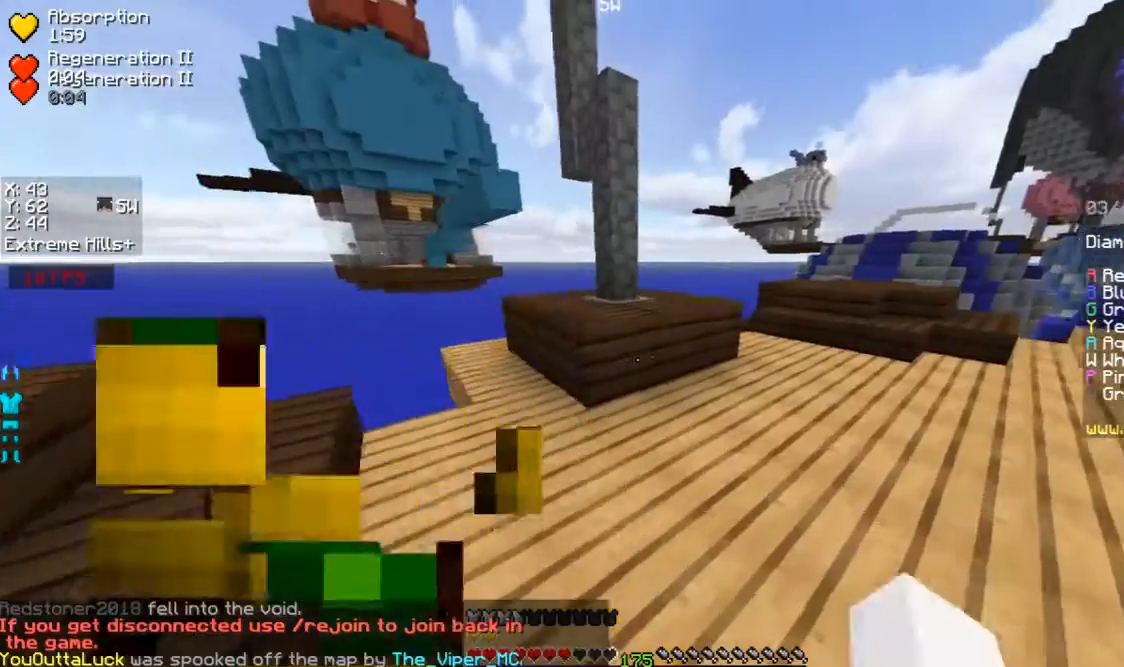
{"keys": ["w"], "mouse": [], "events": [[133, "mouse_right", "up"], [200, "d", "up"], [233, "a", "down"], [433, "a", "up"]]}
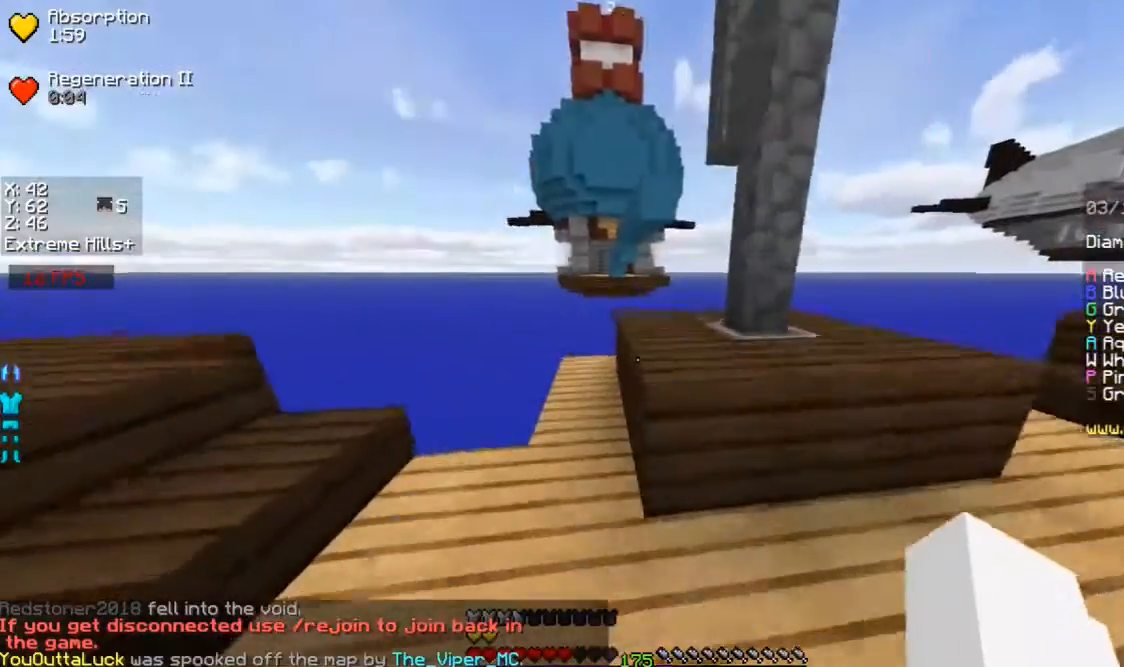
{"keys": ["space", "w"], "mouse": [], "events": [[167, "a", "down"], [433, "a", "up"], [467, "space", "down"]]}
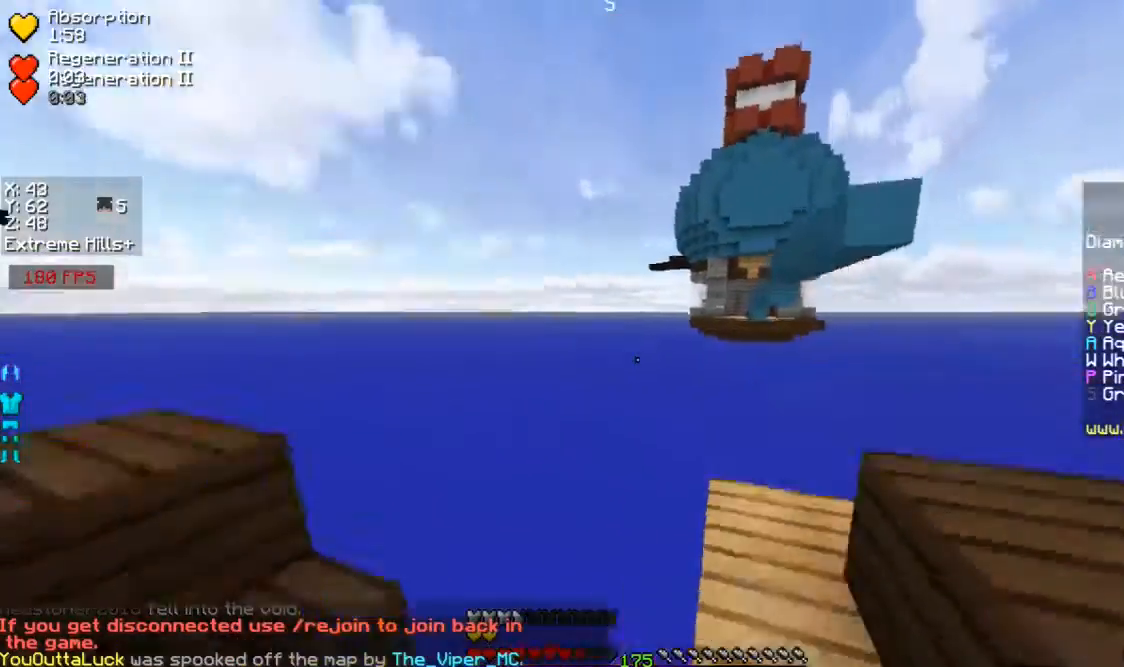
{"keys": ["d"], "mouse": ["right"], "events": [[100, "mouse_right", "down"], [133, "space", "up"], [267, "d", "down"], [267, "w", "up"]]}
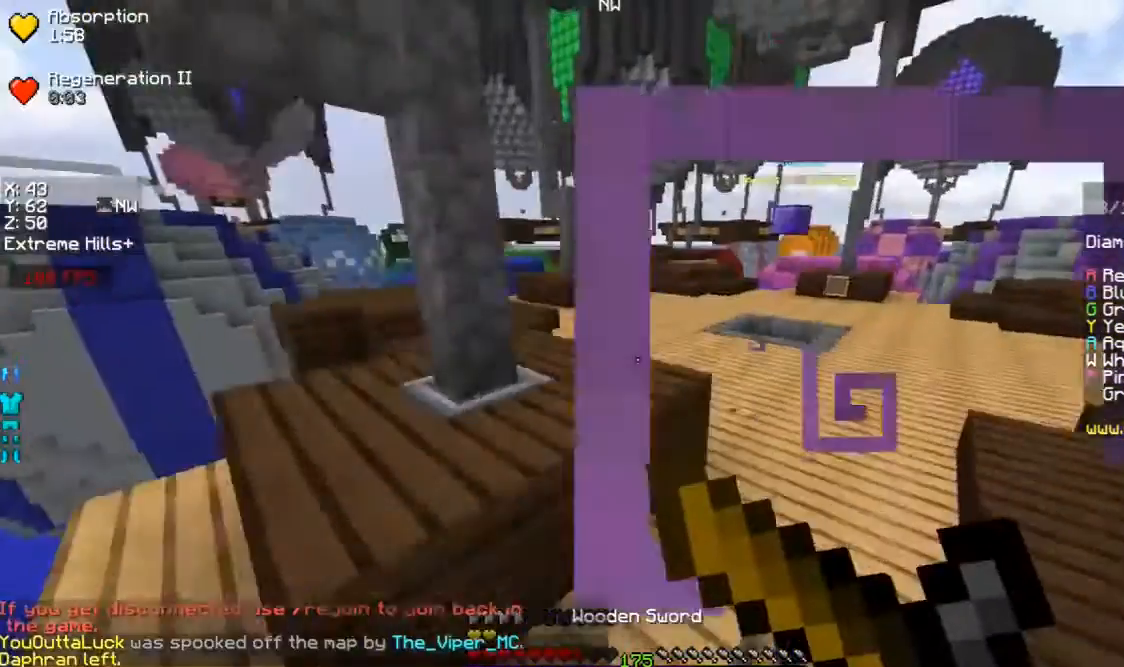
{"keys": [], "mouse": ["right"], "events": [[100, "d", "up"]]}
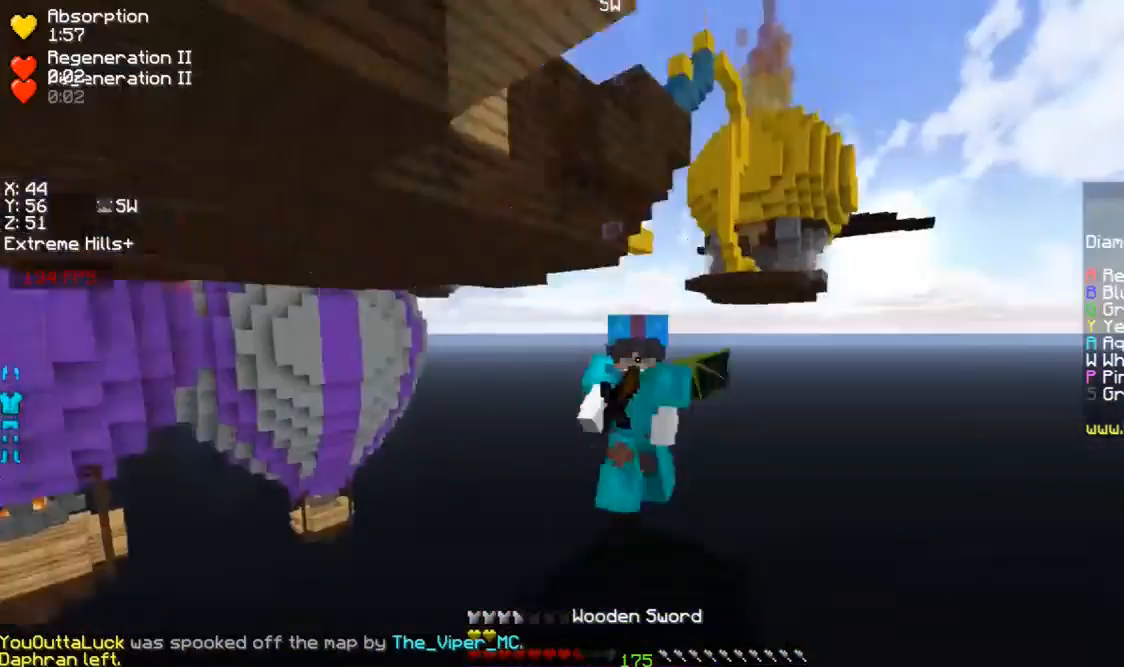
{"keys": [], "mouse": ["right"], "events": []}
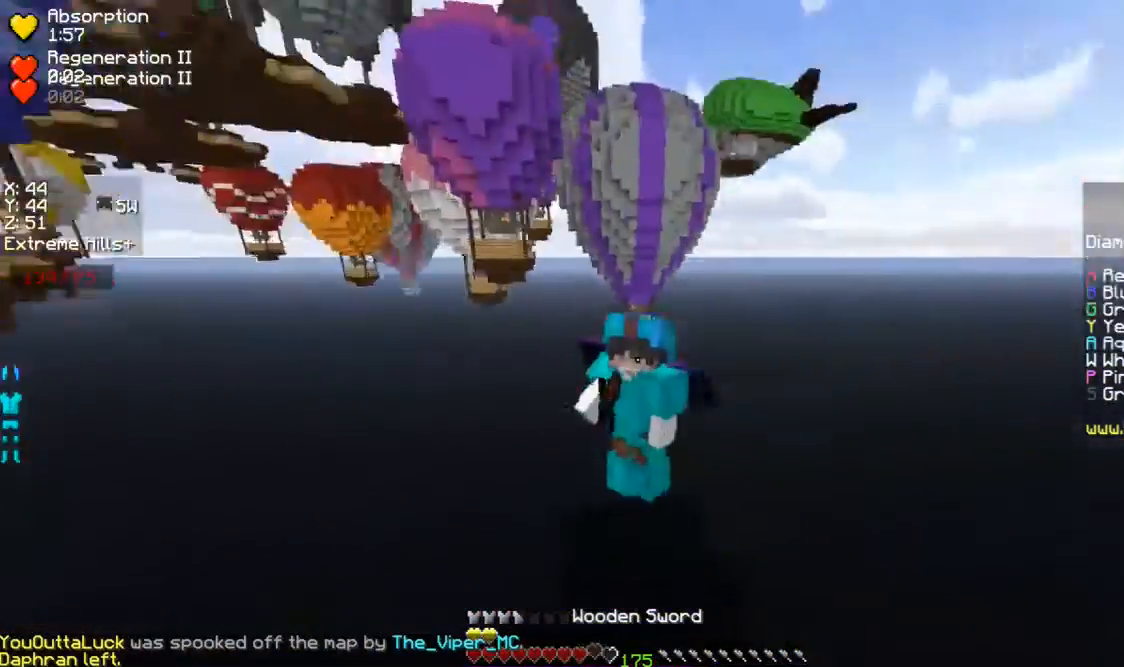
{"keys": [], "mouse": ["right"], "events": []}
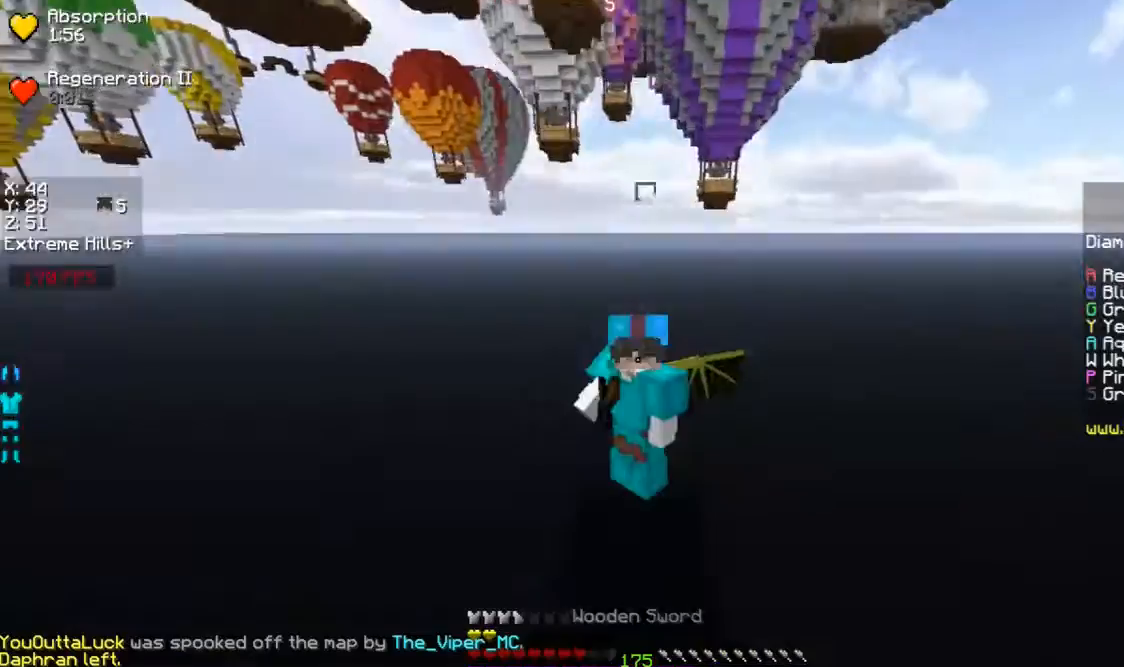
{"keys": [], "mouse": ["right"], "events": []}
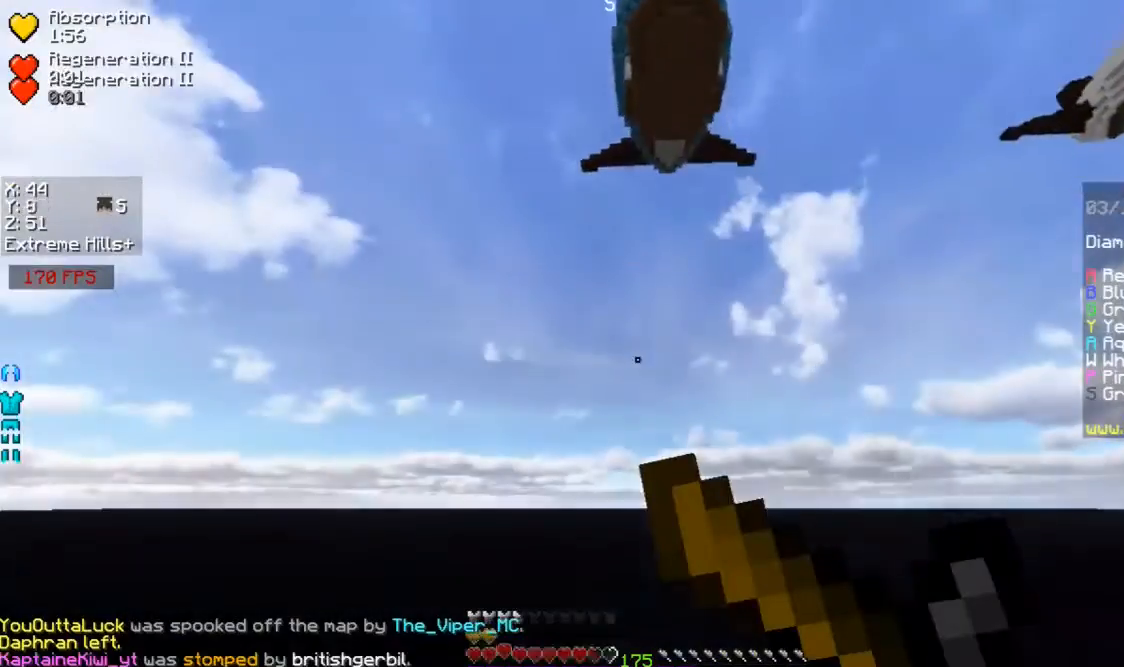
{"keys": ["w"], "mouse": ["right"], "events": [[200, "w", "down"]]}
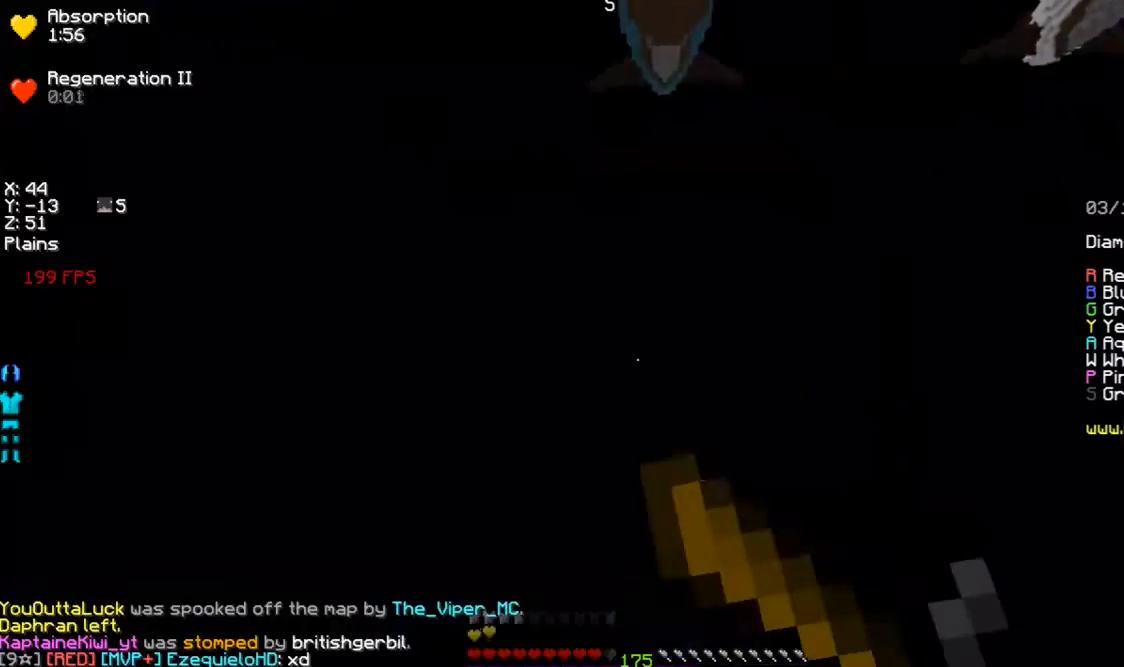
{"keys": ["w"], "mouse": [], "events": [[33, "mouse_right", "up"], [233, "mouse_left", "down"], [267, "mouse_left", "up"], [333, "mouse_left", "down"], [400, "mouse_left", "up"], [433, "mouse_left", "down"], [500, "mouse_left", "up"]]}
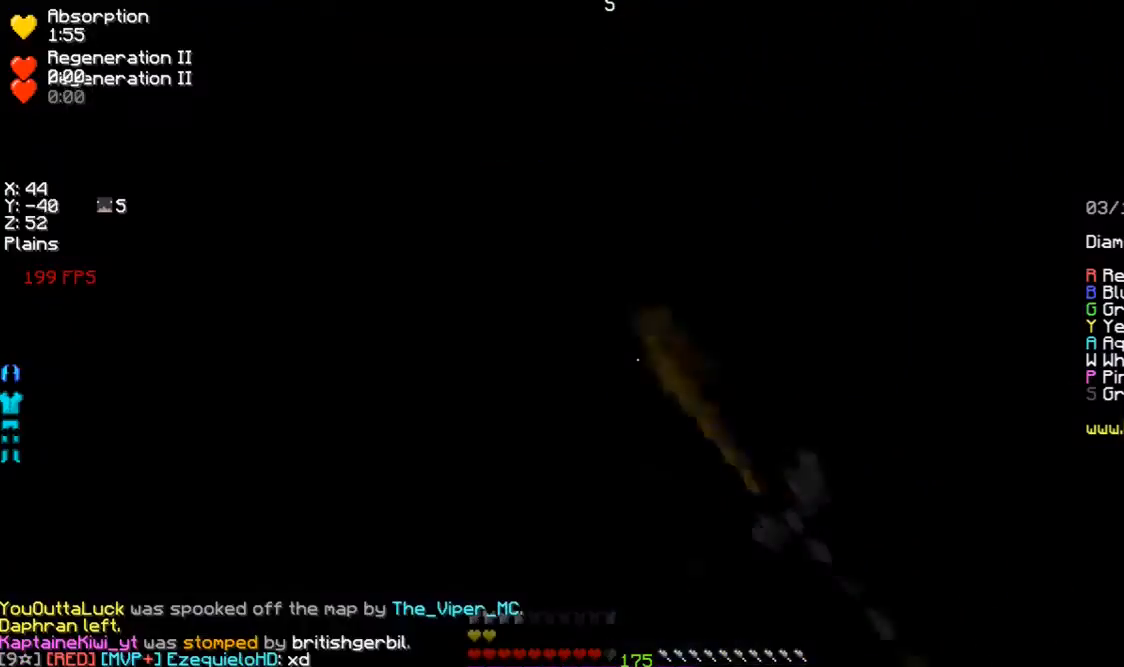
{"keys": ["a", "w"], "mouse": [], "events": [[33, "mouse_left", "down"], [167, "mouse_left", "up"], [367, "w", "up"], [500, "a", "down"], [500, "w", "down"]]}
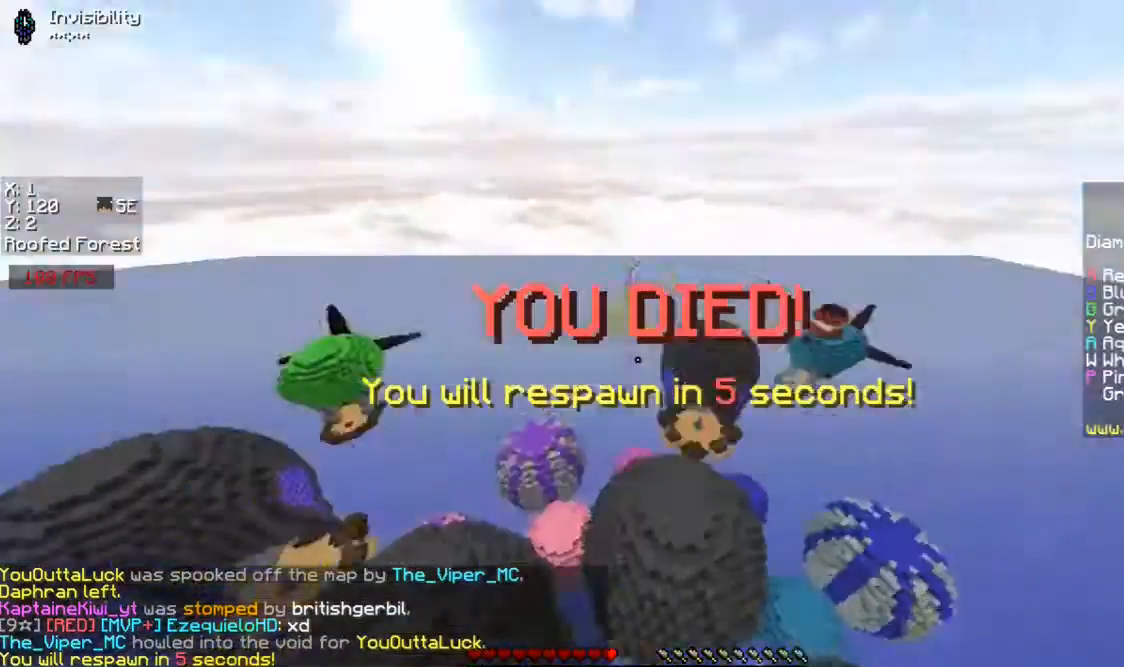
{"keys": ["a", "w"], "mouse": [], "events": []}
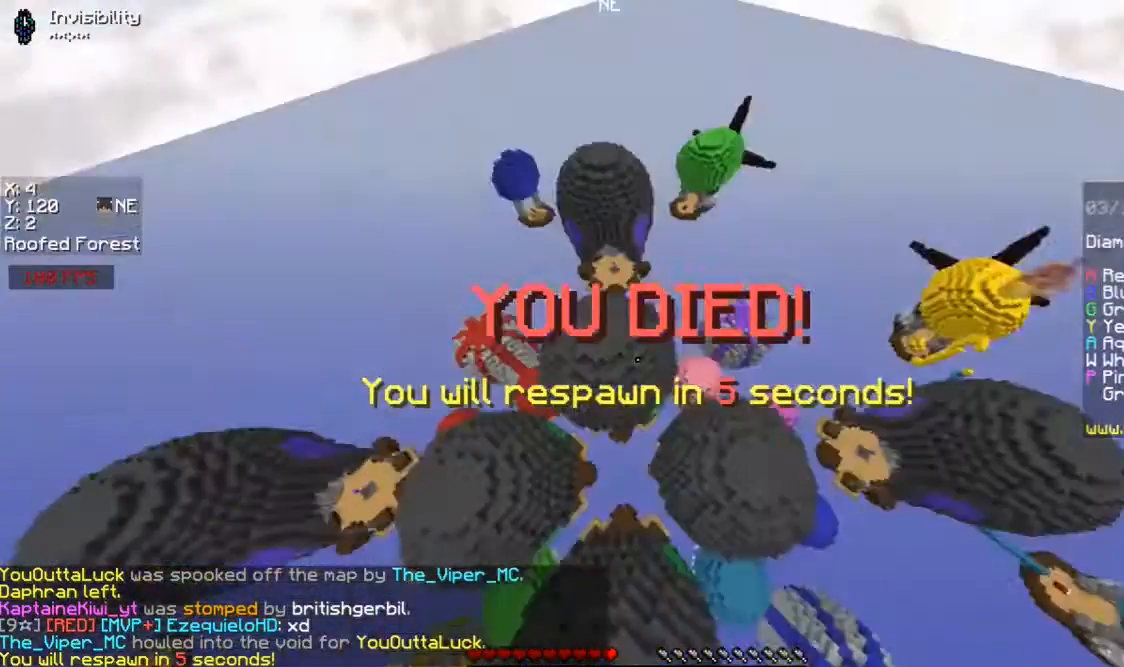
{"keys": [], "mouse": [], "events": [[33, "a", "up"], [33, "w", "up"]]}
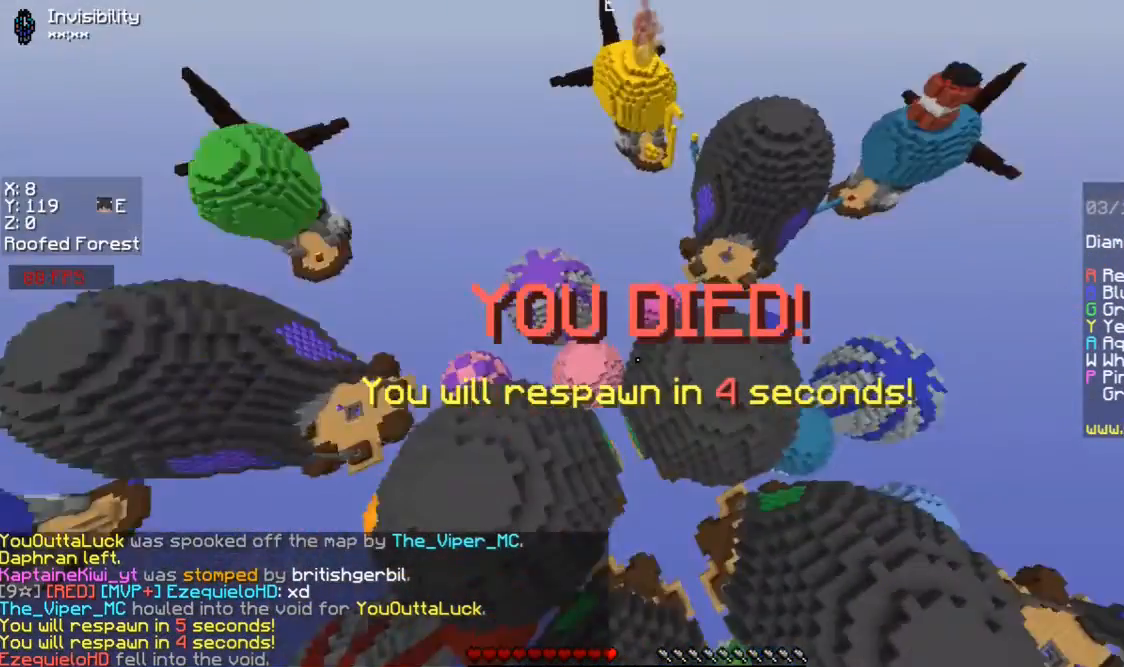
{"keys": [], "mouse": [], "events": []}
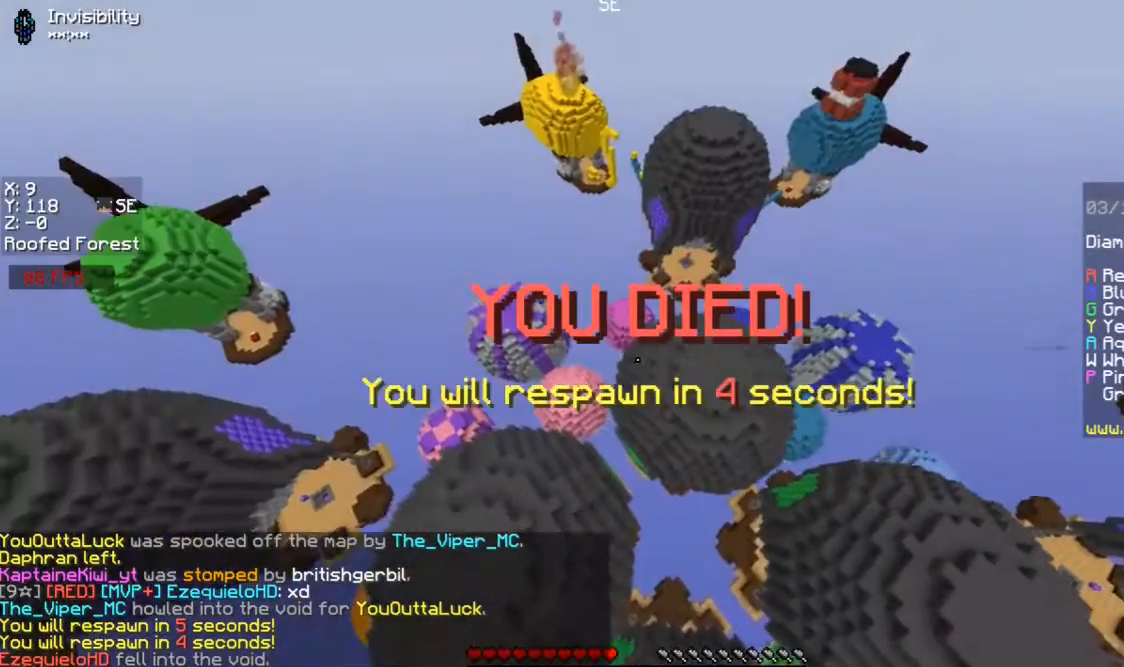
{"keys": ["a"], "mouse": [], "events": [[100, "a", "down"], [200, "mouse_left", "down"], [267, "mouse_left", "up"]]}
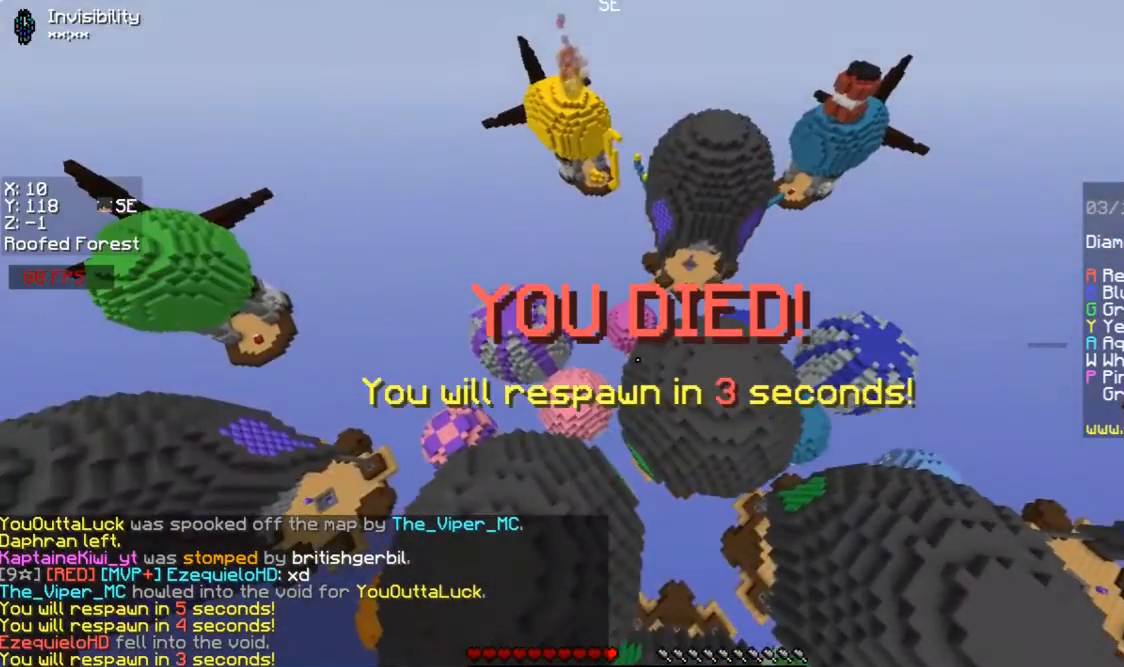
{"keys": [], "mouse": ["left"], "events": [[67, "w", "down"], [133, "a", "up"], [133, "mouse_left", "down"], [167, "mouse_left", "up"], [267, "w", "up"], [333, "mouse_left", "down"], [367, "mouse_left", "up"], [433, "mouse_left", "down"]]}
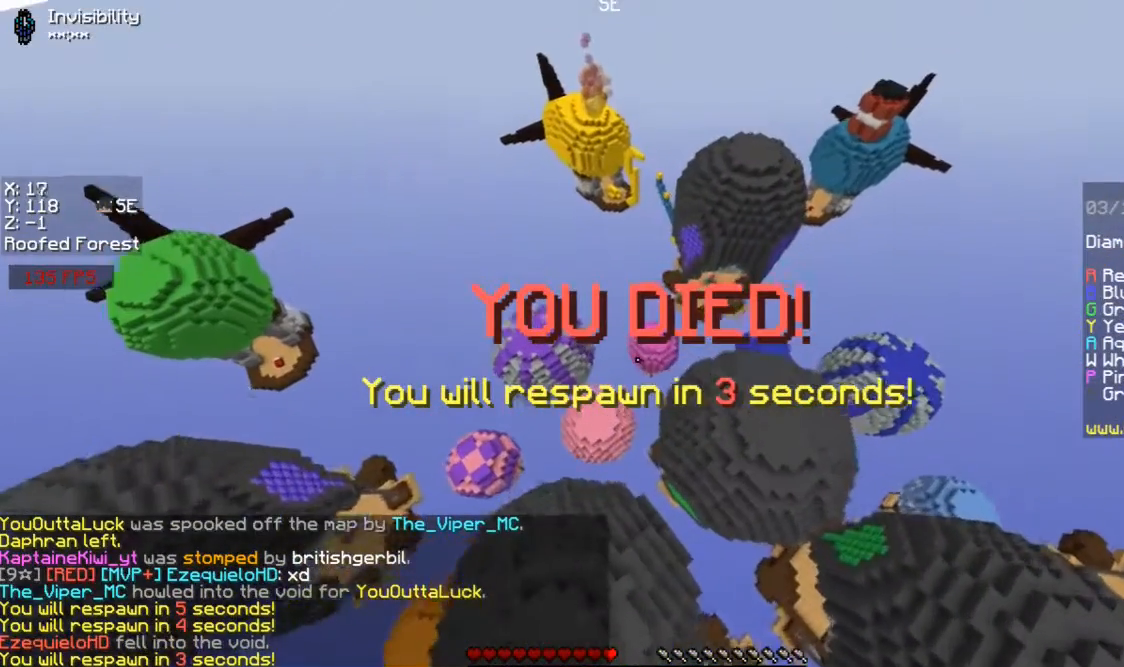
{"keys": [], "mouse": [], "events": [[67, "mouse_left", "up"], [200, "mouse_left", "down"], [300, "mouse_left", "up"]]}
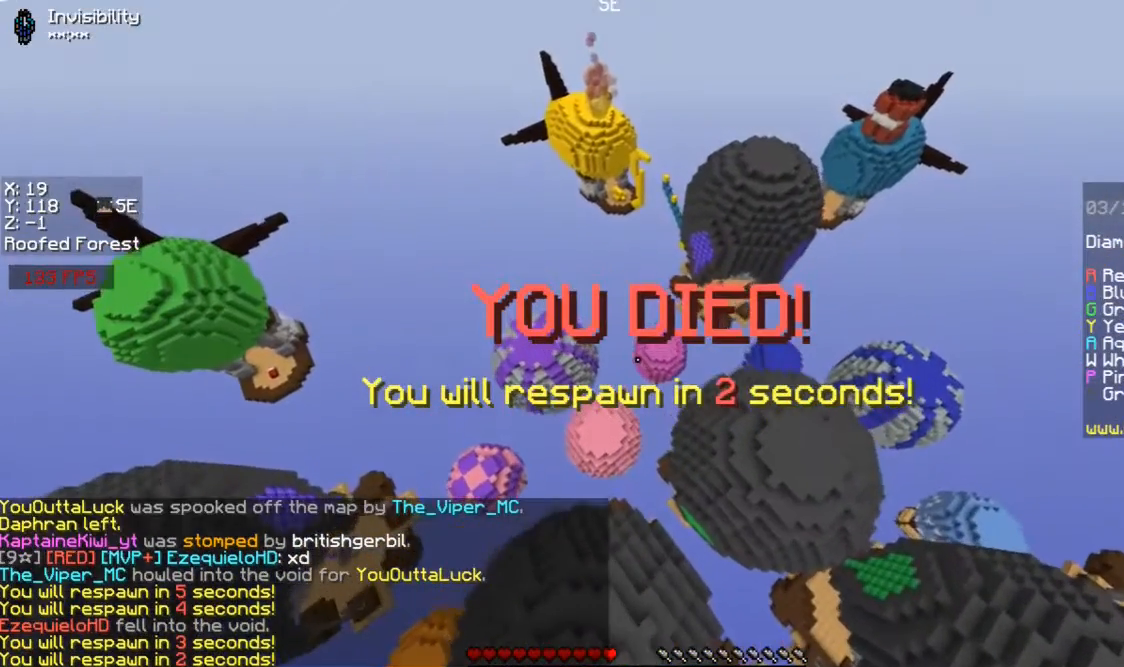
{"keys": [], "mouse": ["left"], "events": [[33, "d", "down"], [200, "mouse_left", "down"], [233, "mouse_left", "up"], [300, "d", "up"], [400, "mouse_left", "down"], [433, "mouse_left", "up"], [500, "mouse_left", "down"]]}
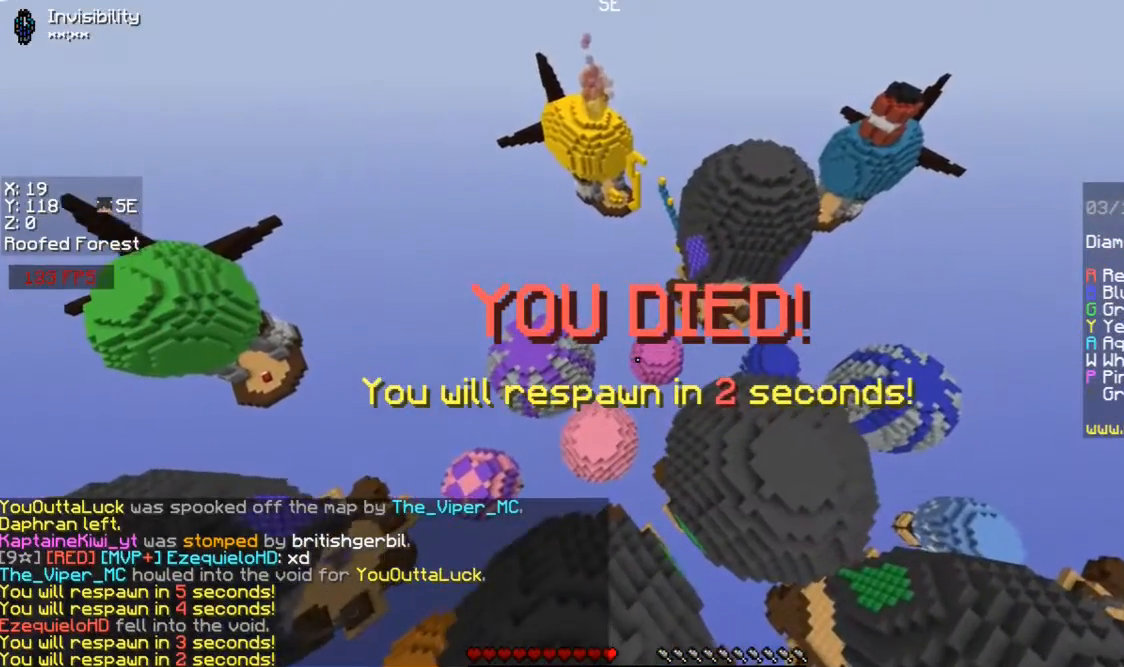
{"keys": [], "mouse": [], "events": [[33, "mouse_left", "up"], [100, "mouse_left", "down"], [133, "mouse_left", "up"], [200, "mouse_left", "down"], [367, "mouse_left", "up"], [400, "mouse_left", "down"], [467, "mouse_left", "up"]]}
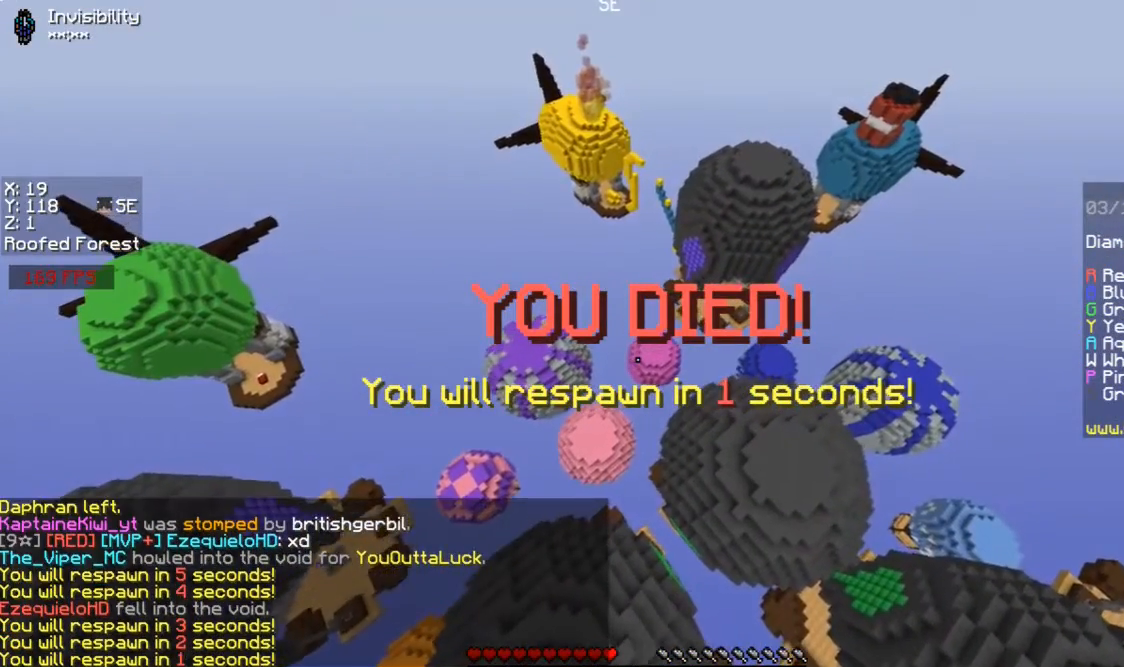
{"keys": [], "mouse": [], "events": [[367, "mouse_left", "down"], [400, "mouse_left", "up"], [433, "mouse_left", "down"], [500, "mouse_left", "up"]]}
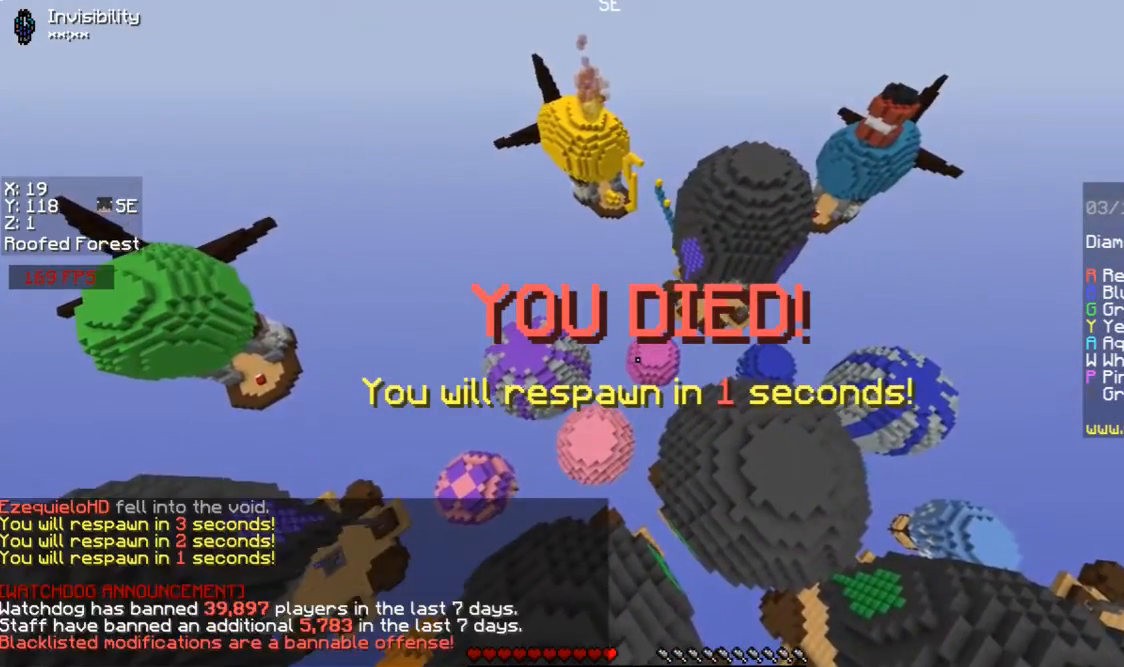
{"keys": [], "mouse": [], "events": [[67, "mouse_left", "down"], [100, "mouse_left", "up"], [167, "mouse_left", "down"], [367, "mouse_left", "up"], [400, "a", "down"], [400, "w", "down"], [433, "a", "up"], [433, "w", "up"]]}
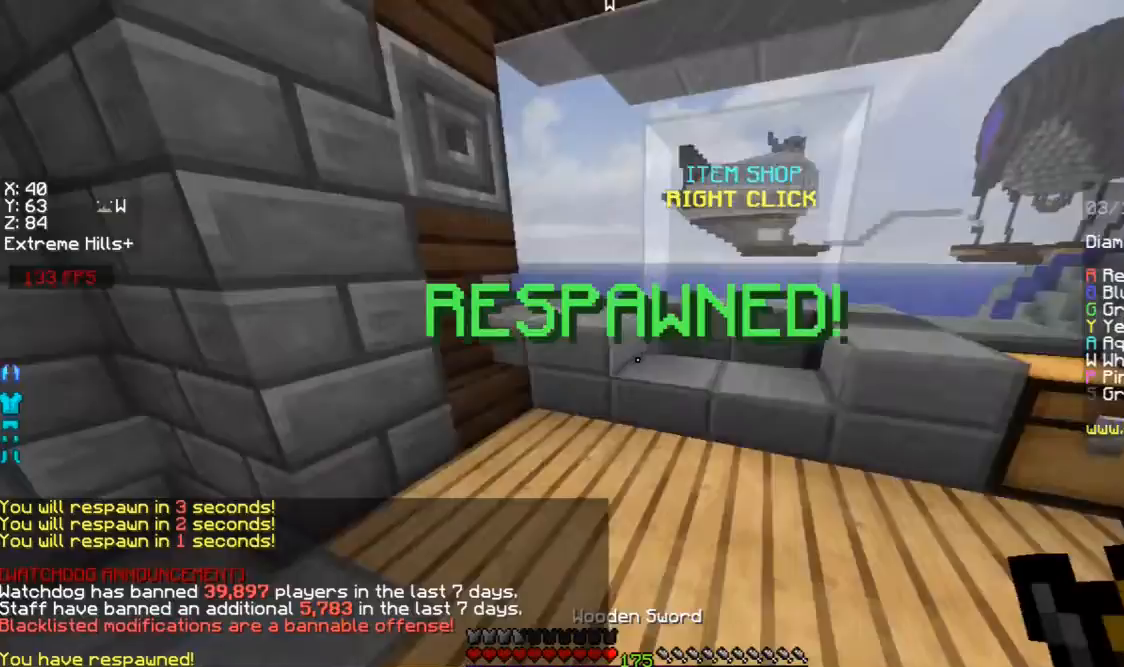
{"keys": ["w"], "mouse": [], "events": [[100, "a", "down"], [133, "w", "down"], [333, "a", "up"]]}
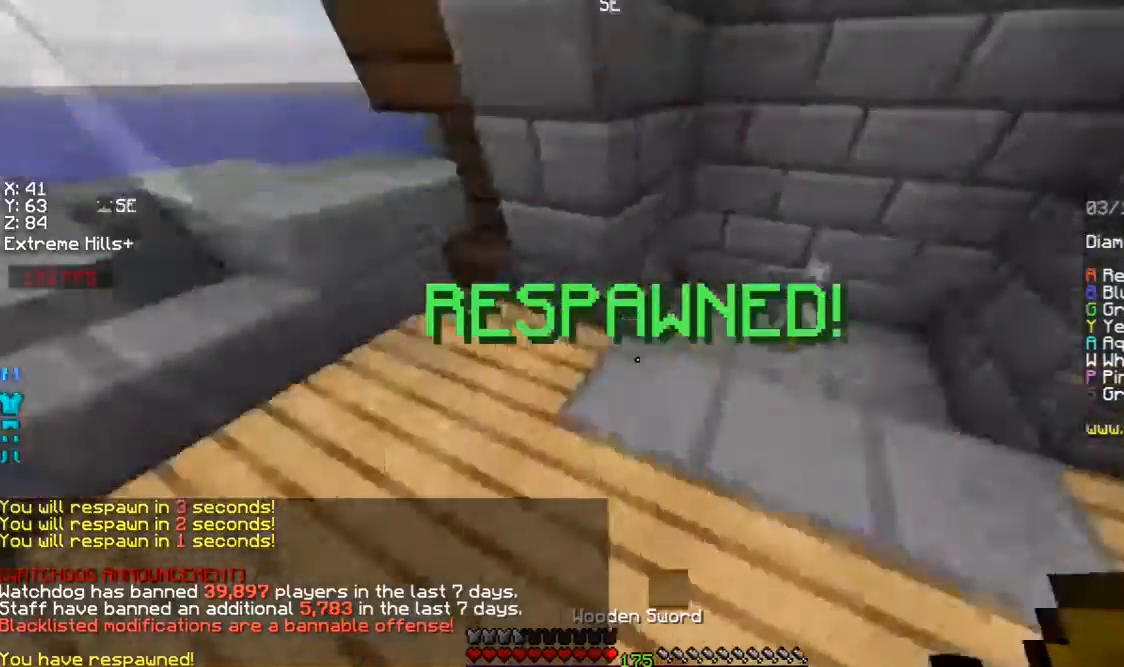
{"keys": ["w"], "mouse": ["left"], "events": [[33, "d", "down"], [133, "d", "up"], [167, "mouse_left", "down"], [267, "mouse_left", "up"], [333, "mouse_left", "down"], [367, "a", "down"], [433, "mouse_left", "up"], [467, "mouse_left", "down"], [500, "a", "up"]]}
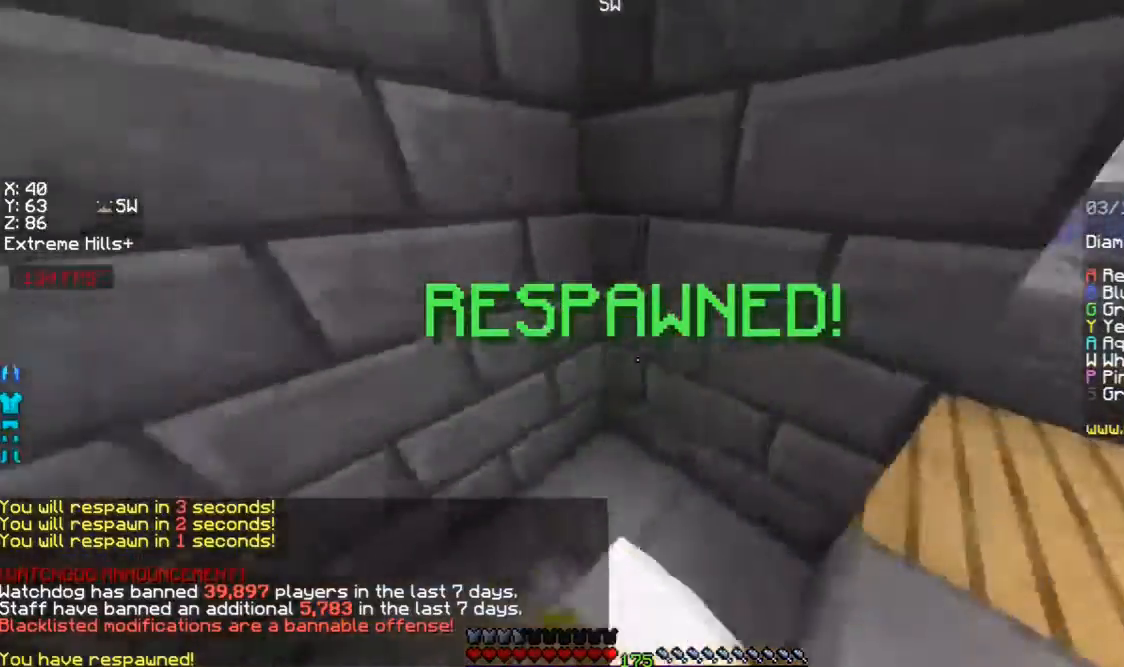
{"keys": ["d", "w"], "mouse": ["left"], "events": [[33, "d", "down"], [33, "mouse_left", "up"], [500, "mouse_left", "down"]]}